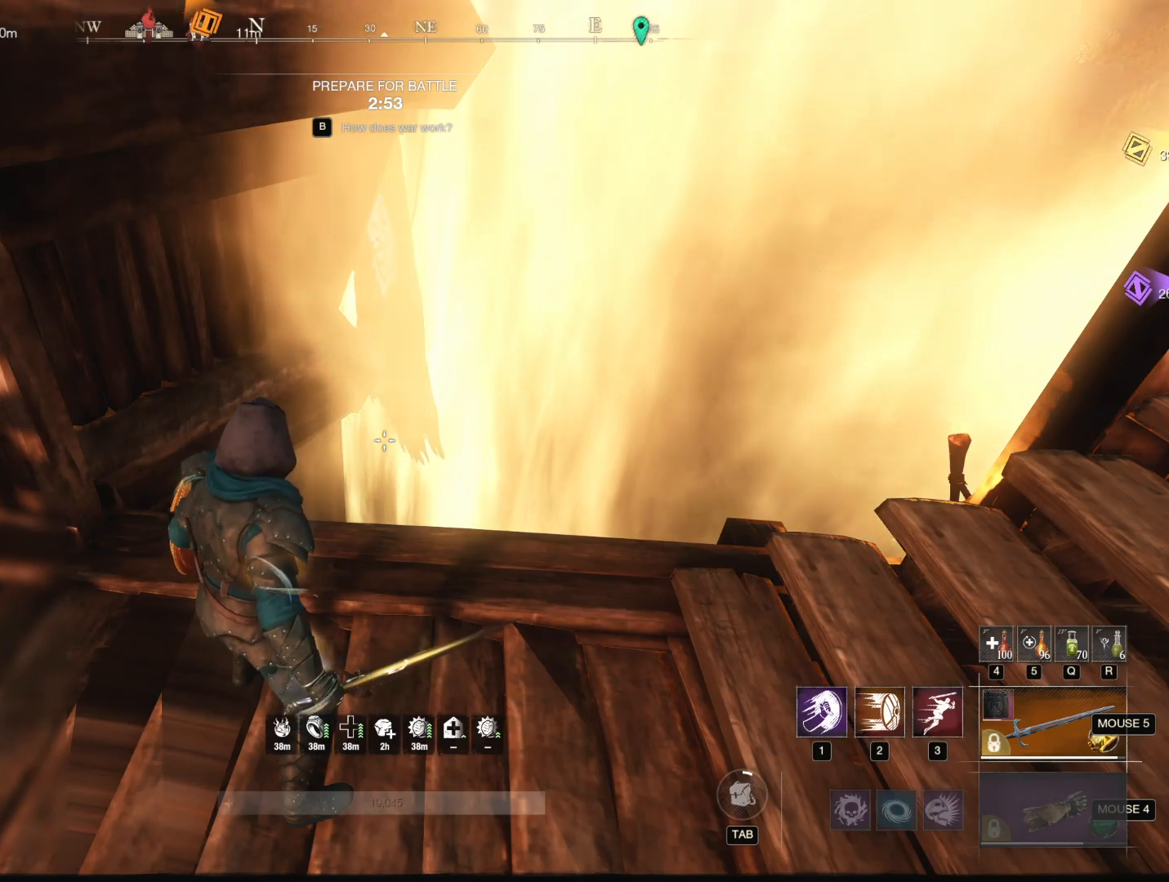
Gameplay with keyboard and mouse; each line is a JSON object with the keys and mouse buttons held at the frame after it. "events" lists presses ("down") and releases ("up") of "1", "2", "3", "4", "5", "a", "alt", "b", "c", "ctrl", "d", "e", "f", "g", "q", "r", "s", "shift", "space", "t", "tab", "tilde", "v", "w", "x", "z", "mouse_left", "mouse_wheel", "mouse_right", "mouse_mb4" and "mouse_mb5" between this image and that frame as [ms after this image, input, new state], when the widget could be followed in between. "mouse_left", "mouse_wheel", "mouse_right", "mouse_mb4", "mouse_mb5" = the "left", "wheel", "right", "mb4", "mb5" buttons of the "mouse" list. No other keys are recorded. "wheel" means that the mouse wheel is clicked or scrolled. Mouse movement is not recorded.
{"keys": [], "mouse": ["left"], "events": [[83, "mouse_left", "down"]]}
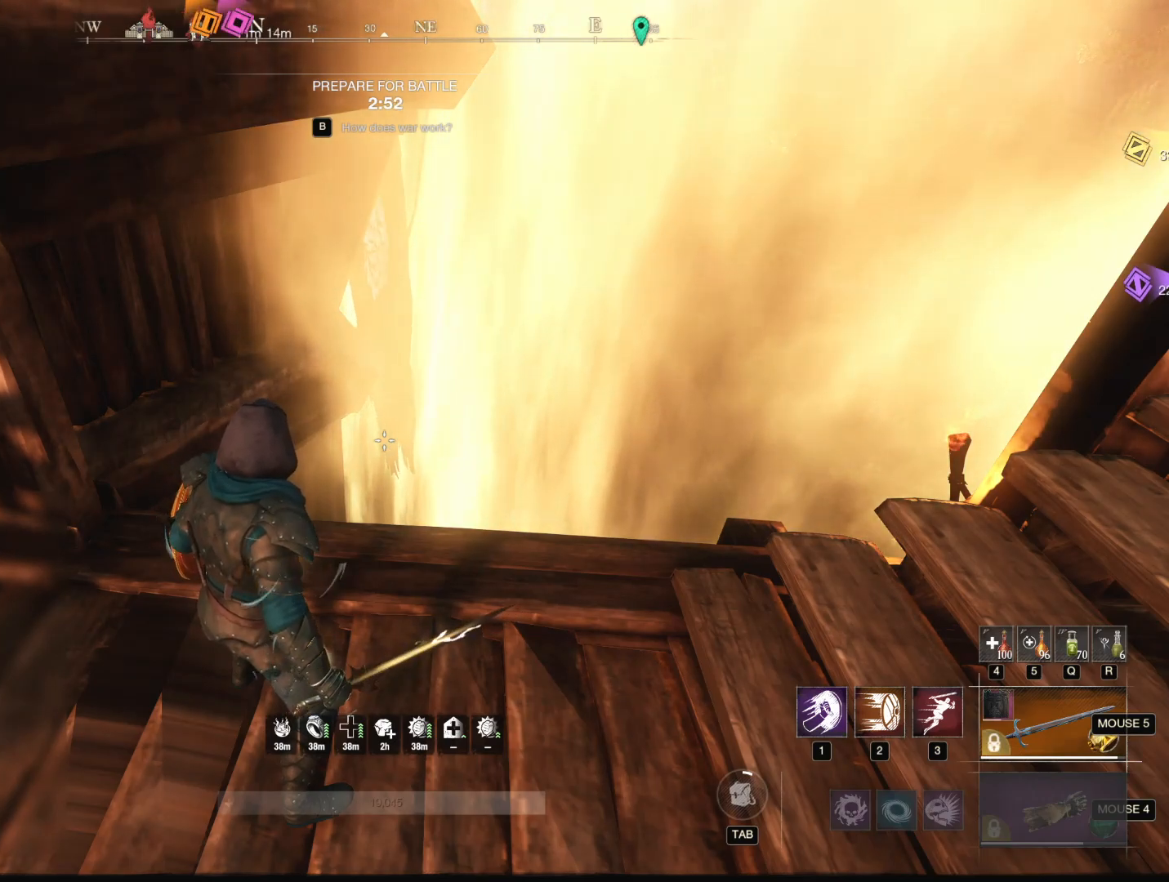
{"keys": [], "mouse": [], "events": [[484, "mouse_left", "up"]]}
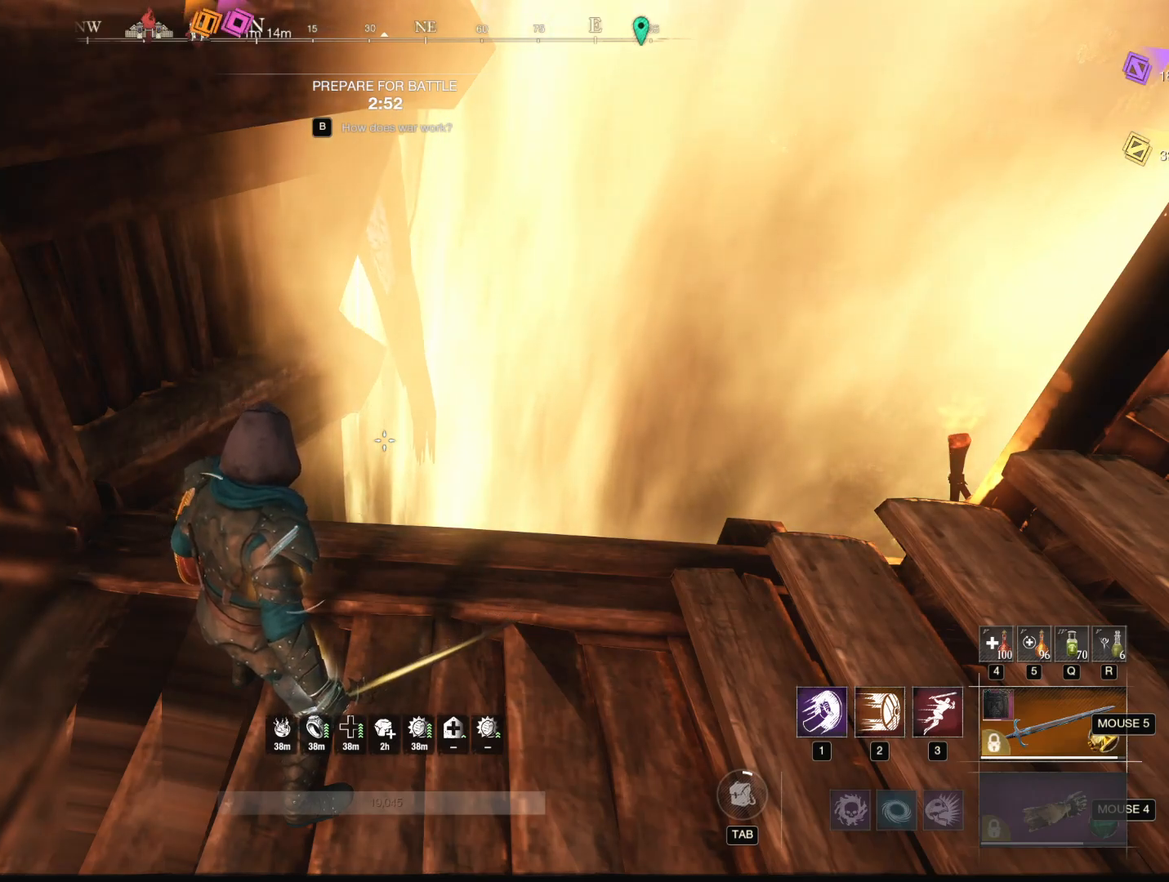
{"keys": [], "mouse": [], "events": []}
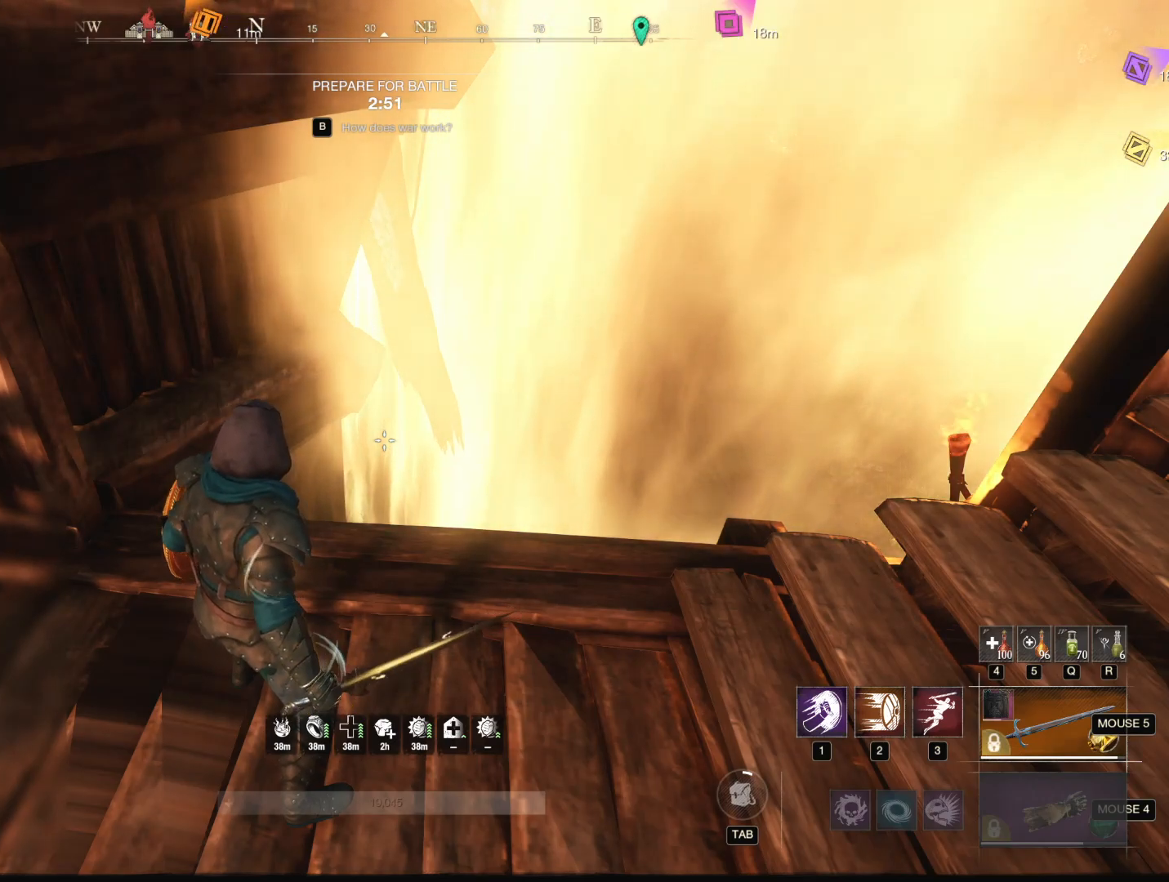
{"keys": [], "mouse": [], "events": [[50, "mouse_left", "down"], [134, "mouse_left", "up"]]}
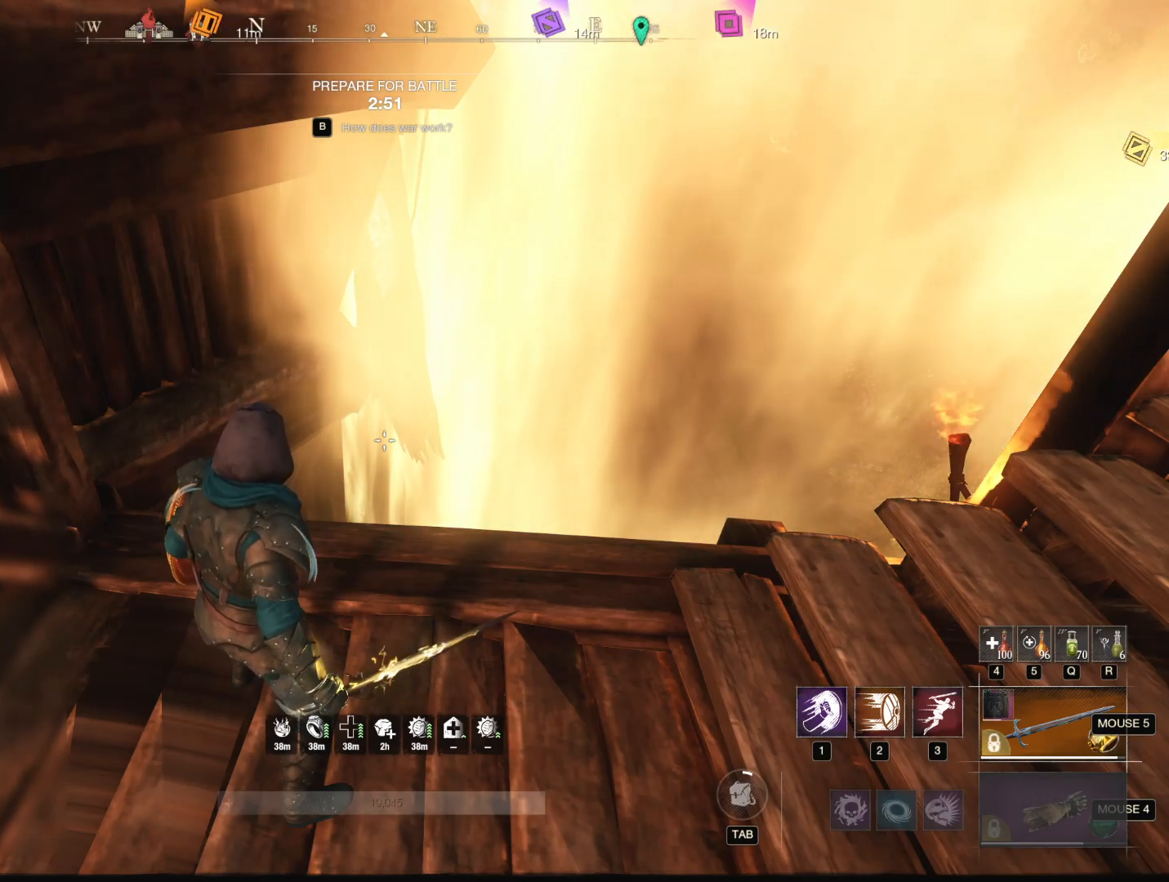
{"keys": [], "mouse": [], "events": []}
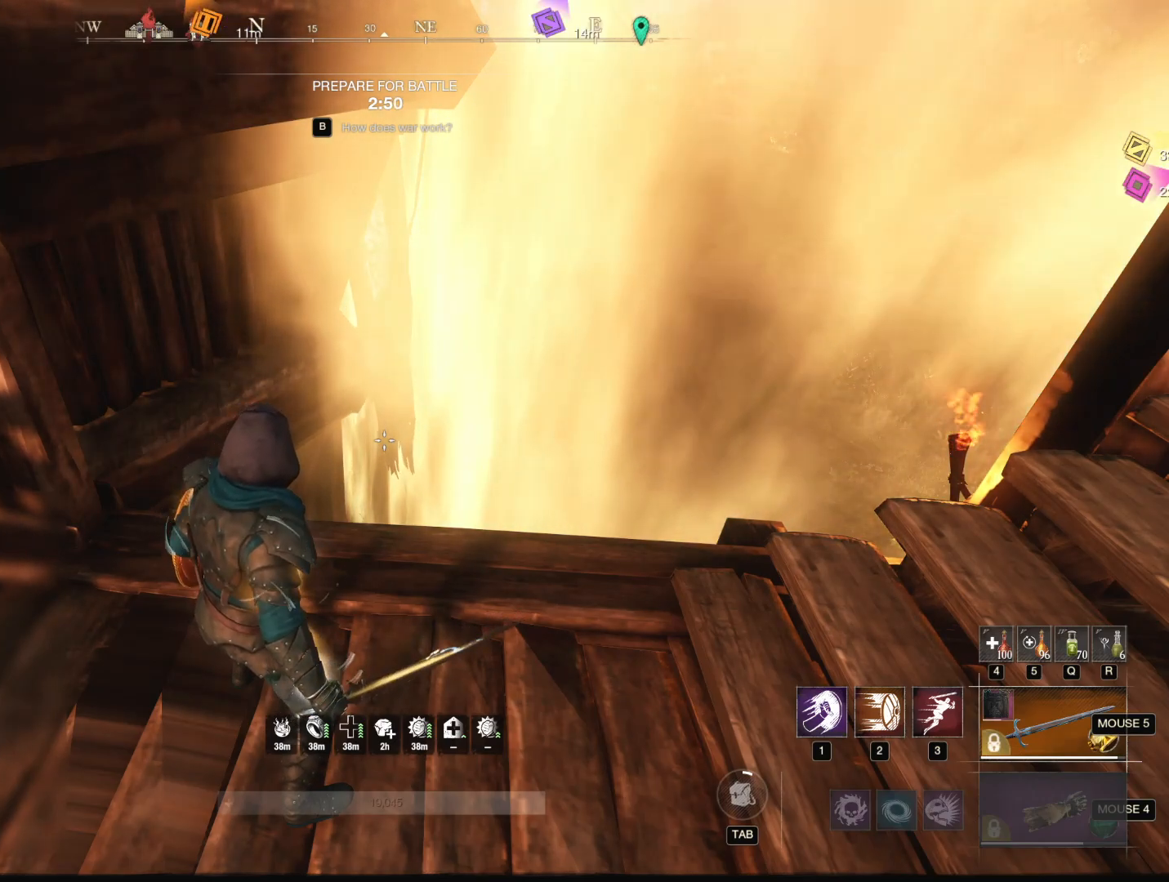
{"keys": [], "mouse": [], "events": [[401, "mouse_wheel", "down"], [501, "mouse_wheel", "up"]]}
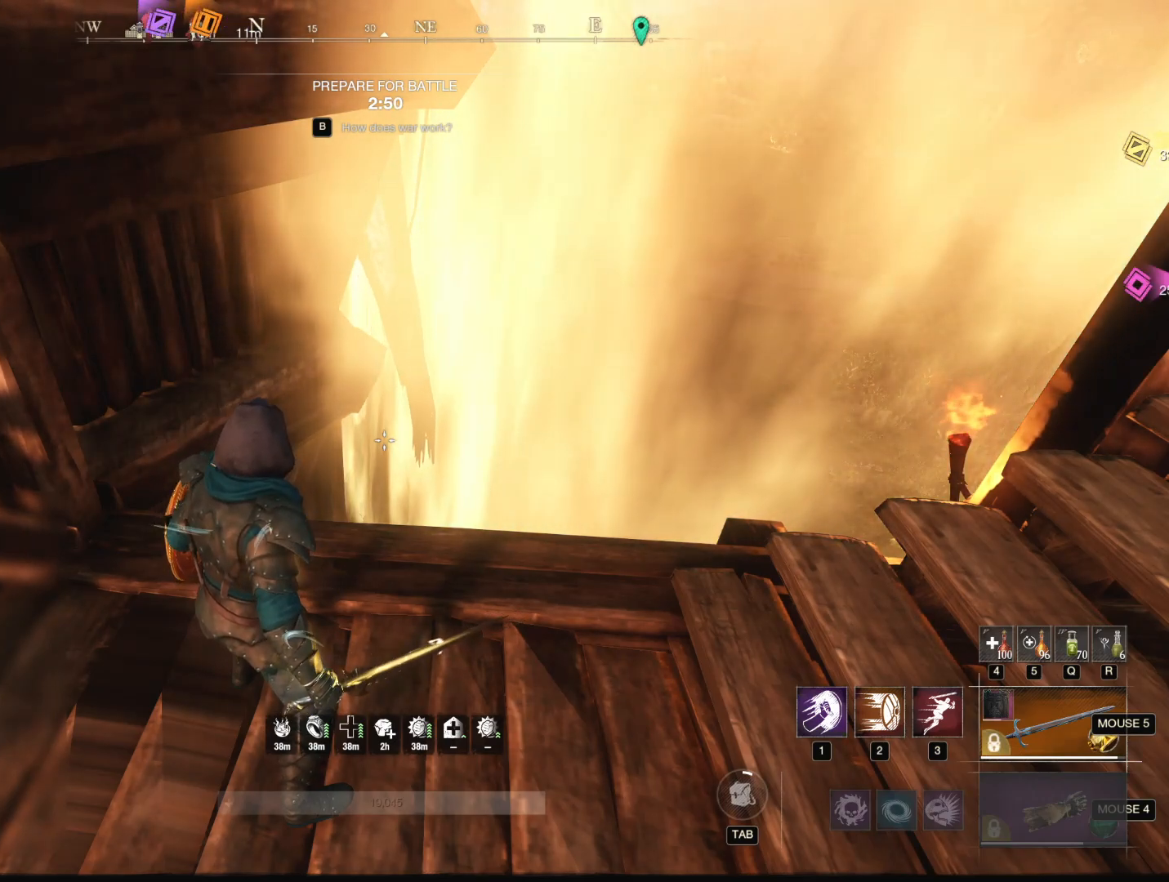
{"keys": [], "mouse": [], "events": [[283, "mouse_left", "down"], [367, "mouse_left", "up"]]}
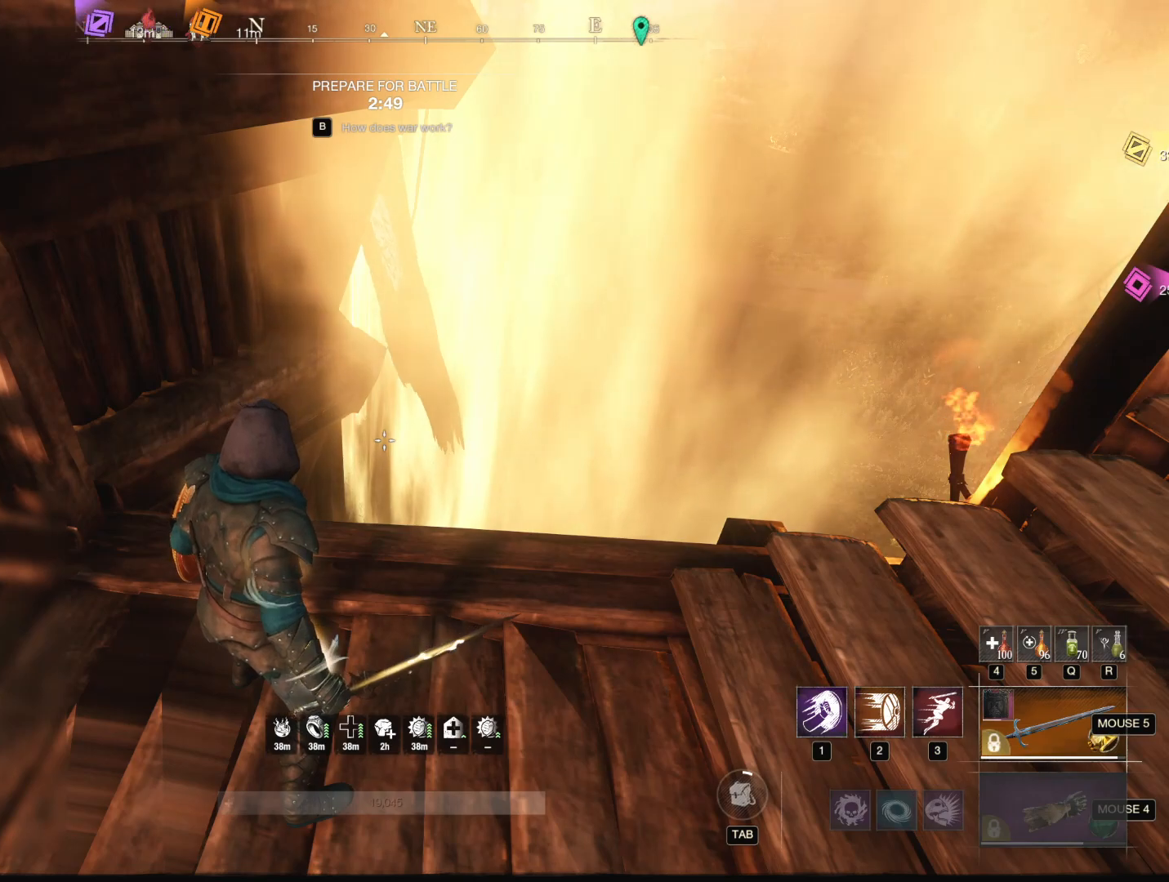
{"keys": [], "mouse": [], "events": []}
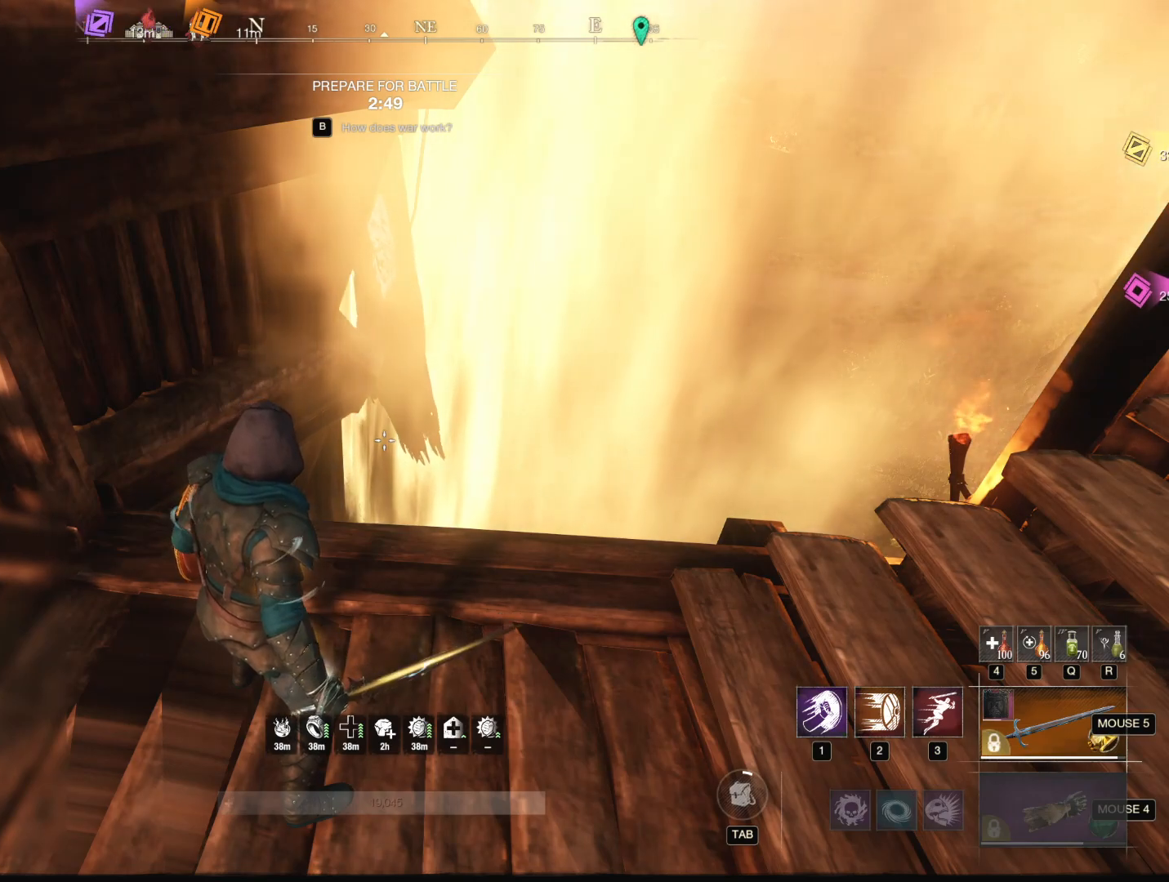
{"keys": [], "mouse": [], "events": []}
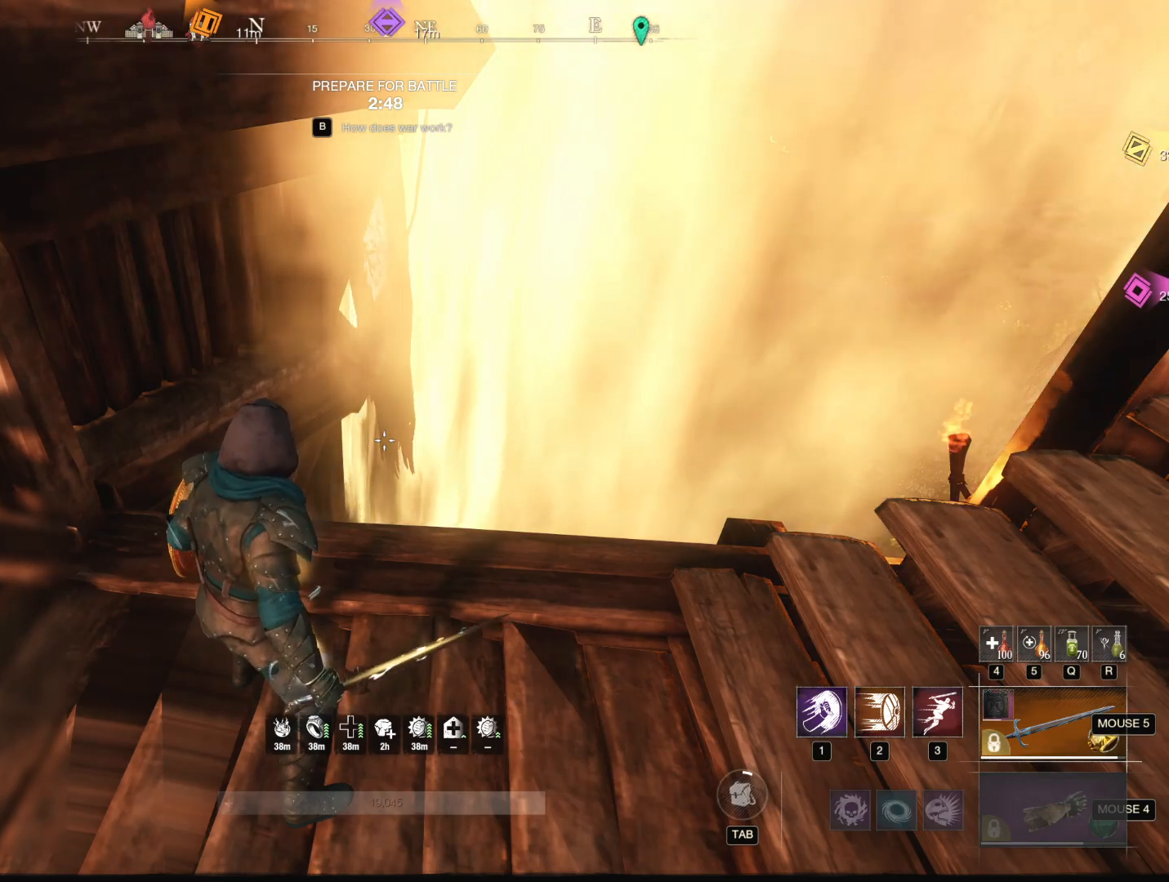
{"keys": [], "mouse": [], "events": []}
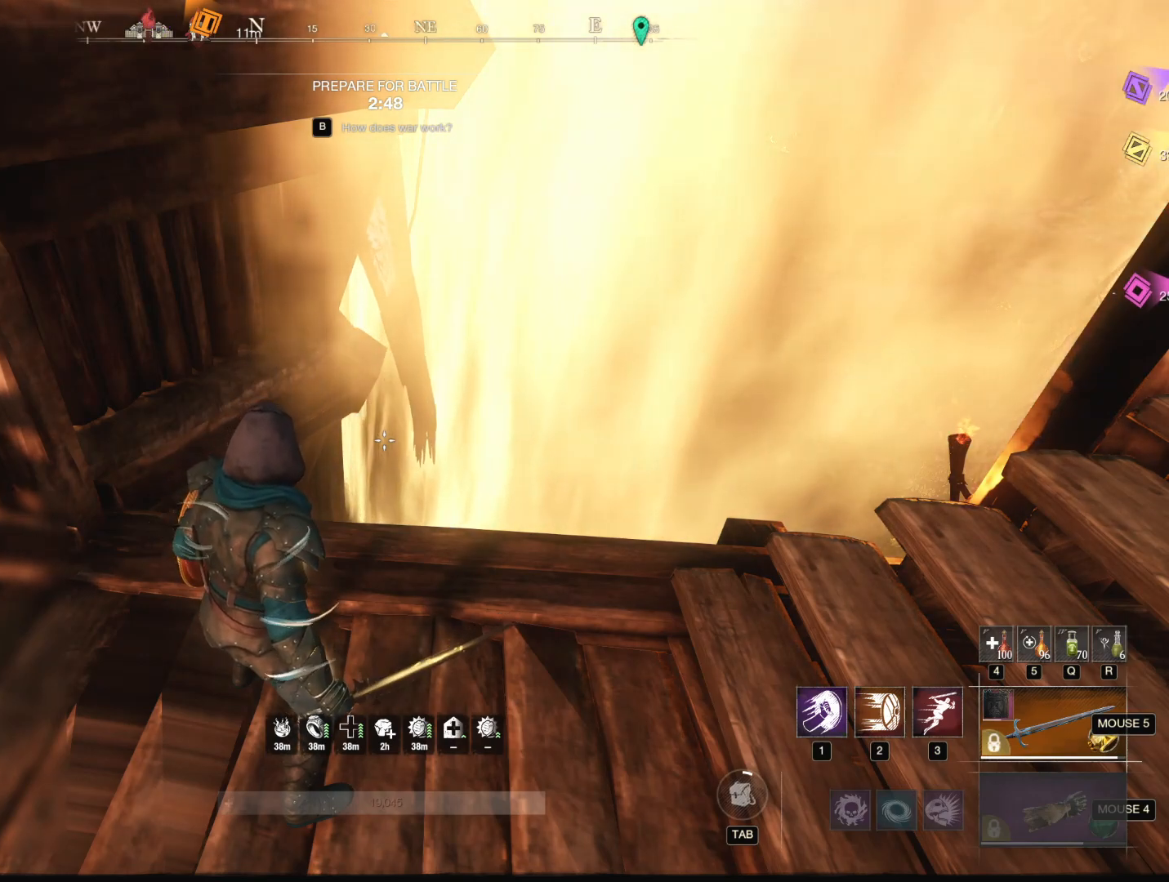
{"keys": [], "mouse": [], "events": [[333, "mouse_left", "down"], [400, "mouse_left", "up"]]}
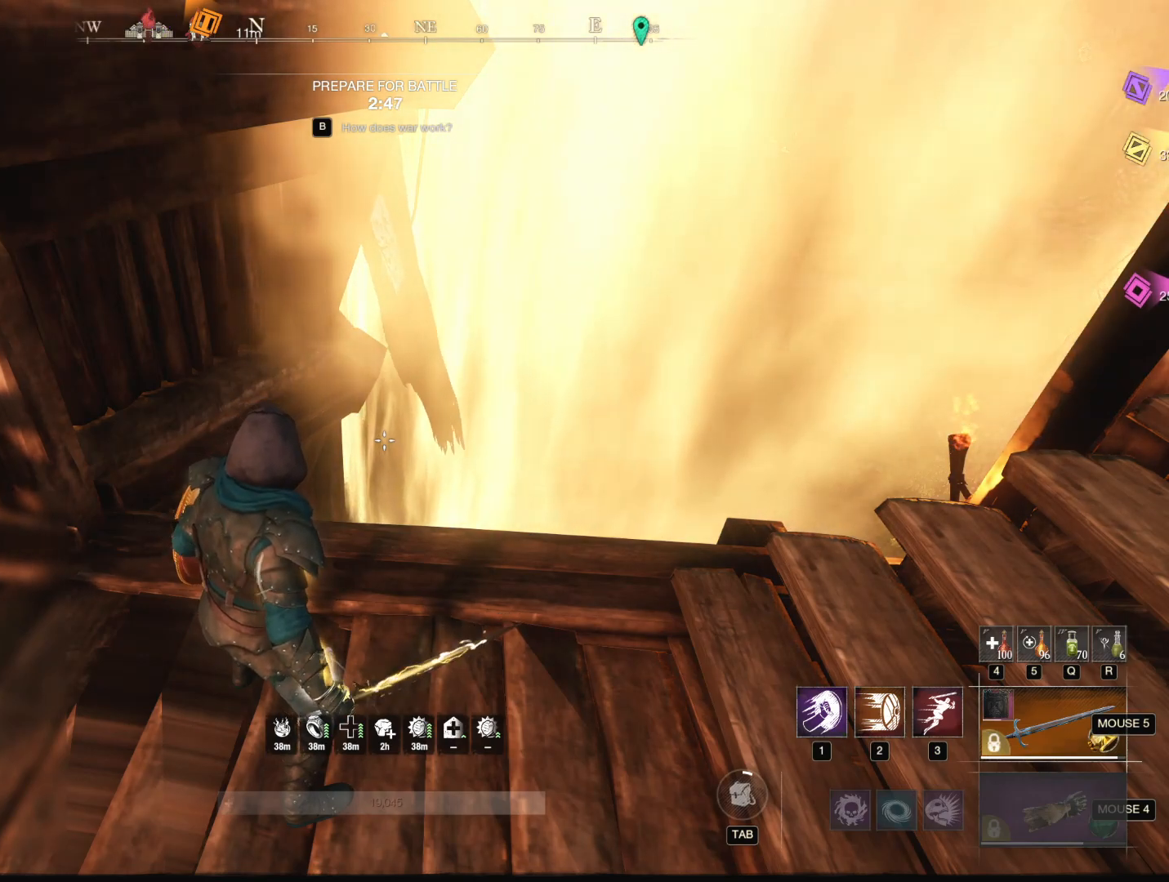
{"keys": [], "mouse": ["left"], "events": [[451, "mouse_left", "down"]]}
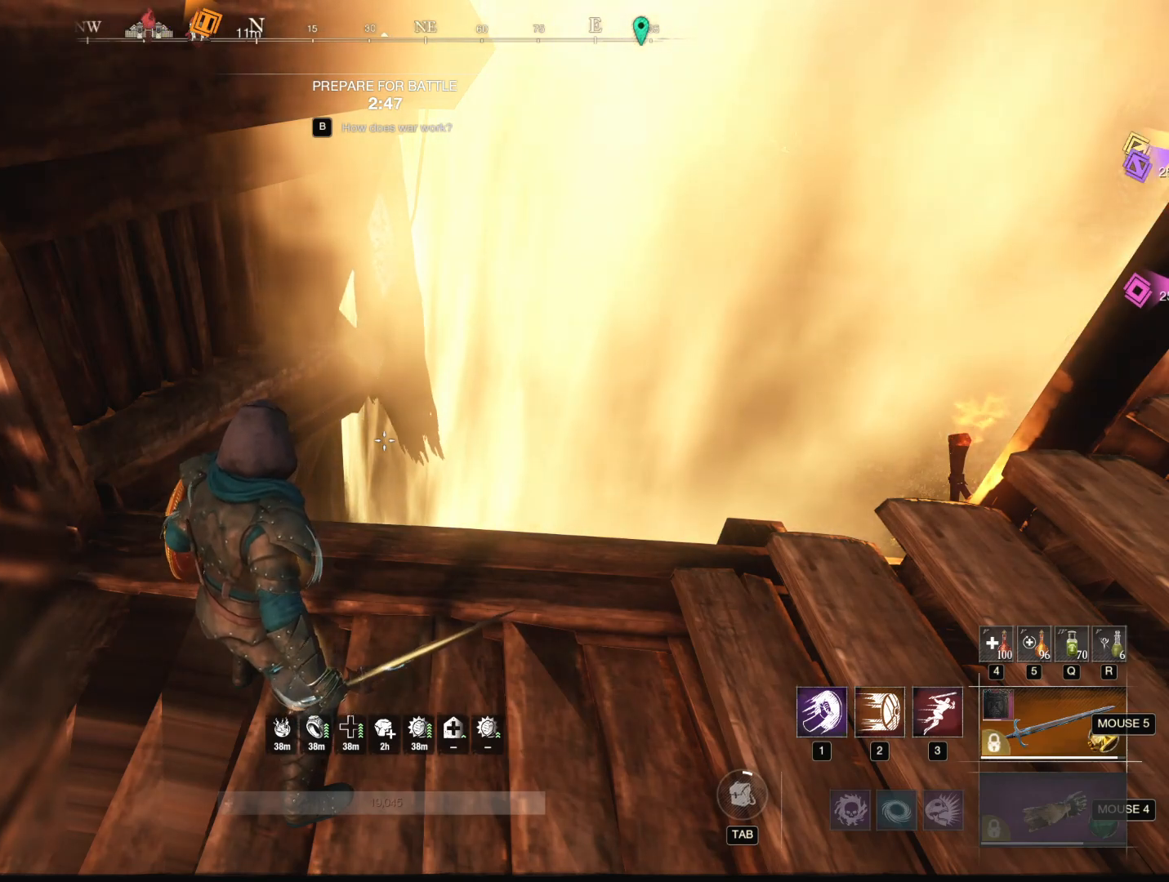
{"keys": [], "mouse": [], "events": [[33, "mouse_left", "up"], [83, "mouse_left", "down"], [133, "mouse_left", "up"]]}
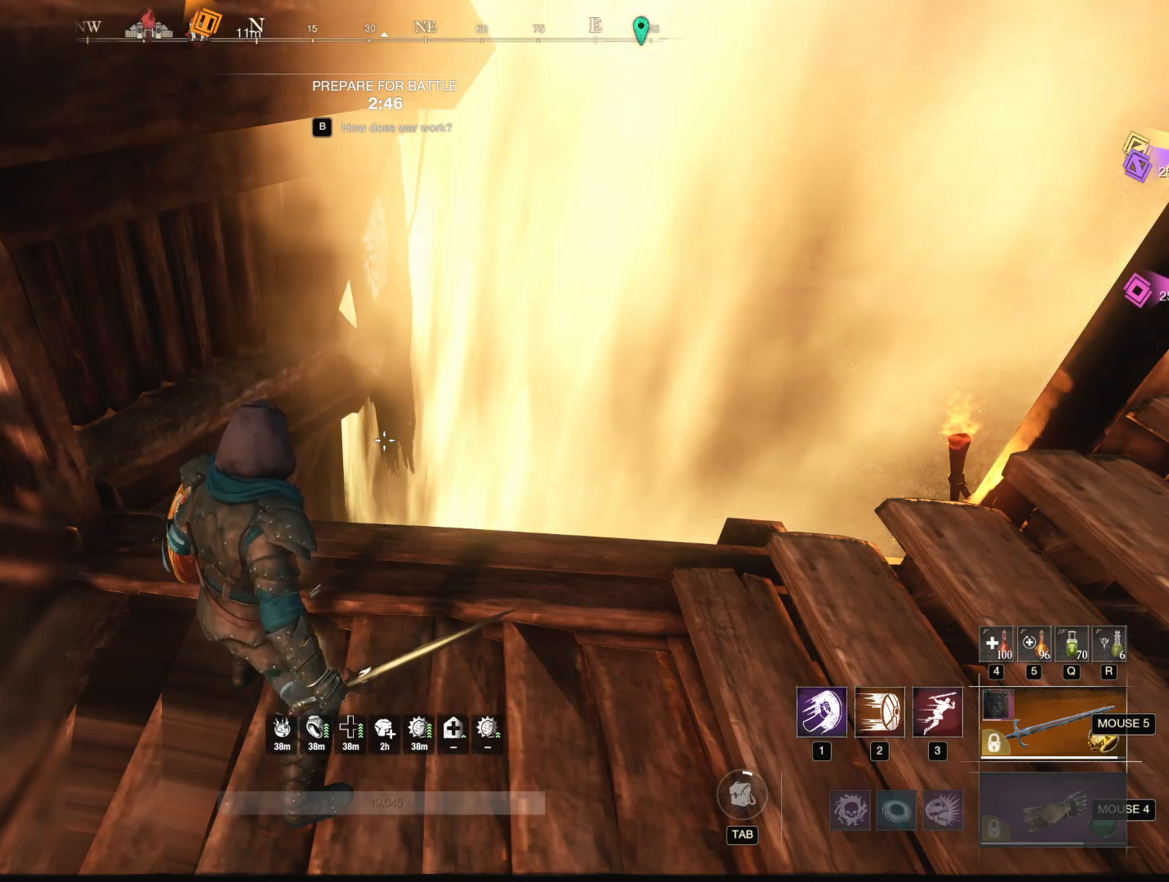
{"keys": [], "mouse": [], "events": [[301, "mouse_left", "down"], [351, "mouse_left", "up"]]}
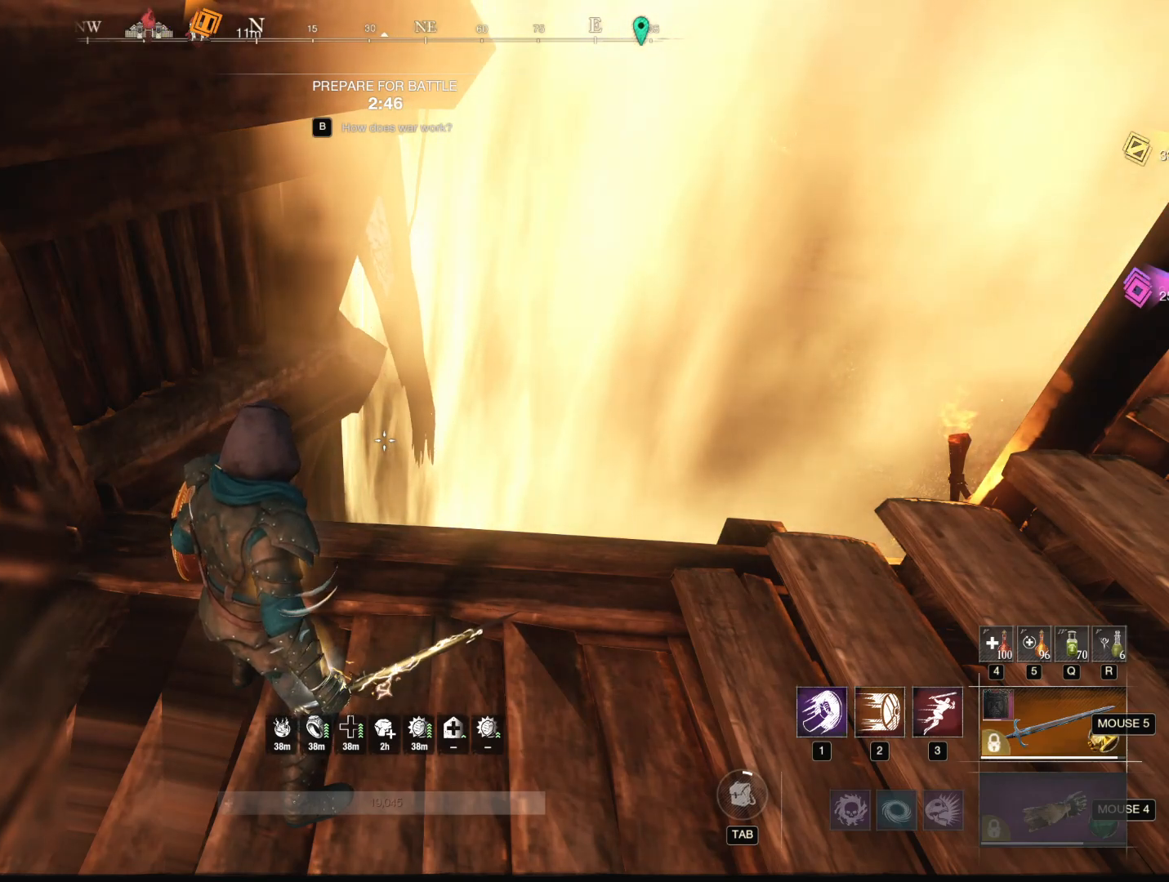
{"keys": [], "mouse": [], "events": []}
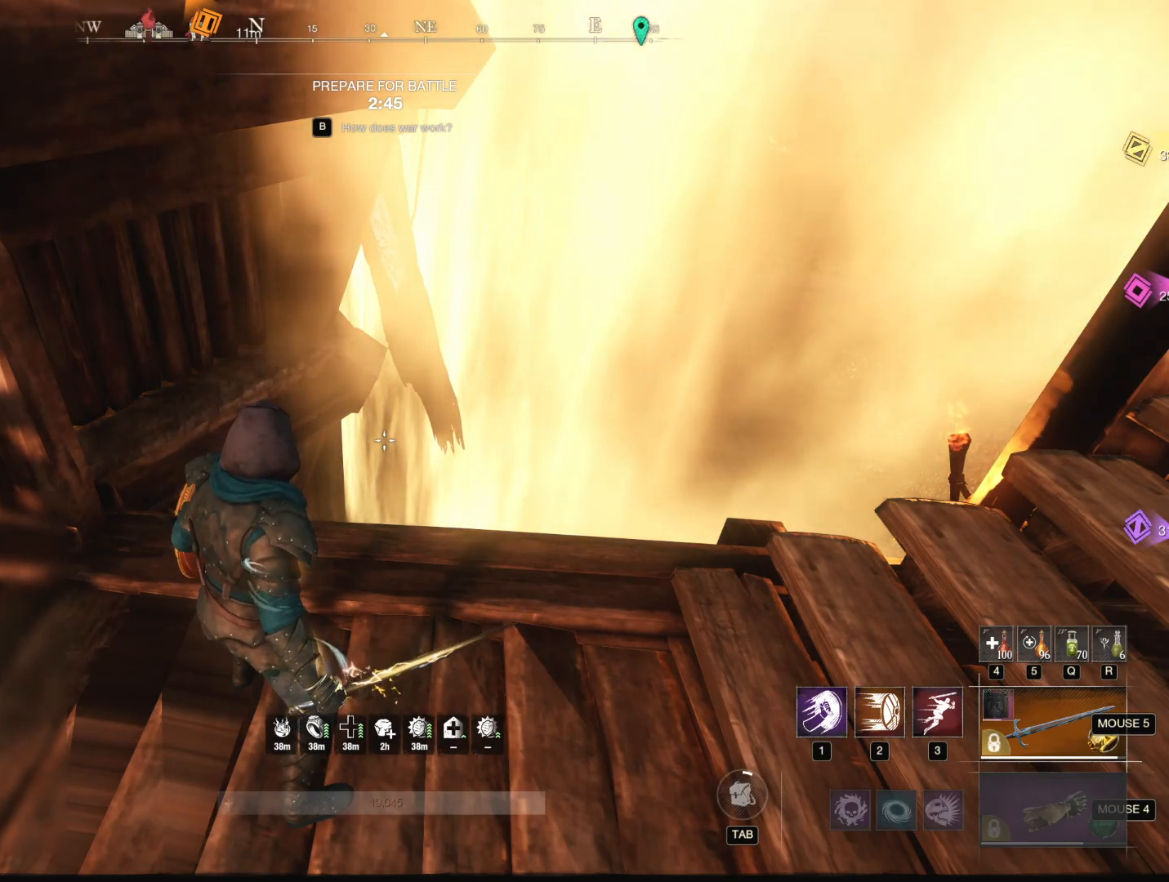
{"keys": [], "mouse": [], "events": []}
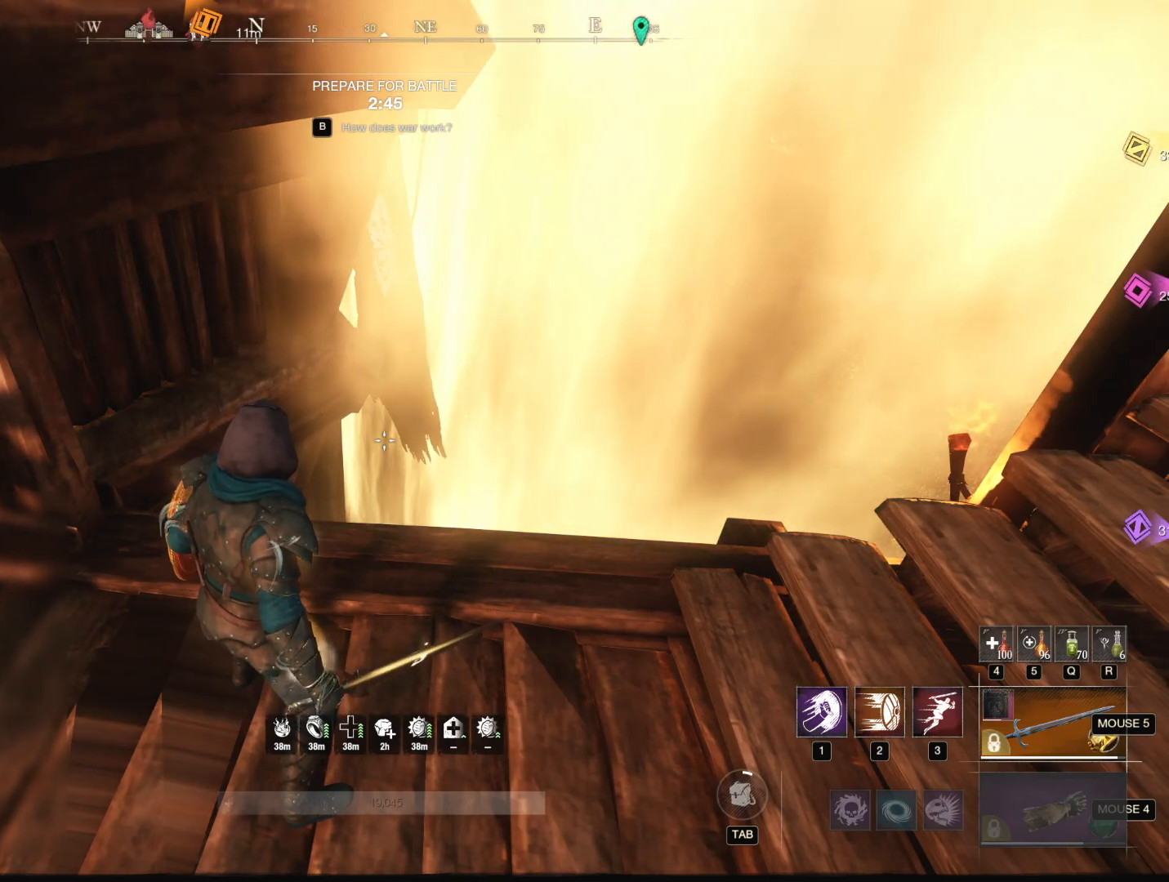
{"keys": [], "mouse": [], "events": []}
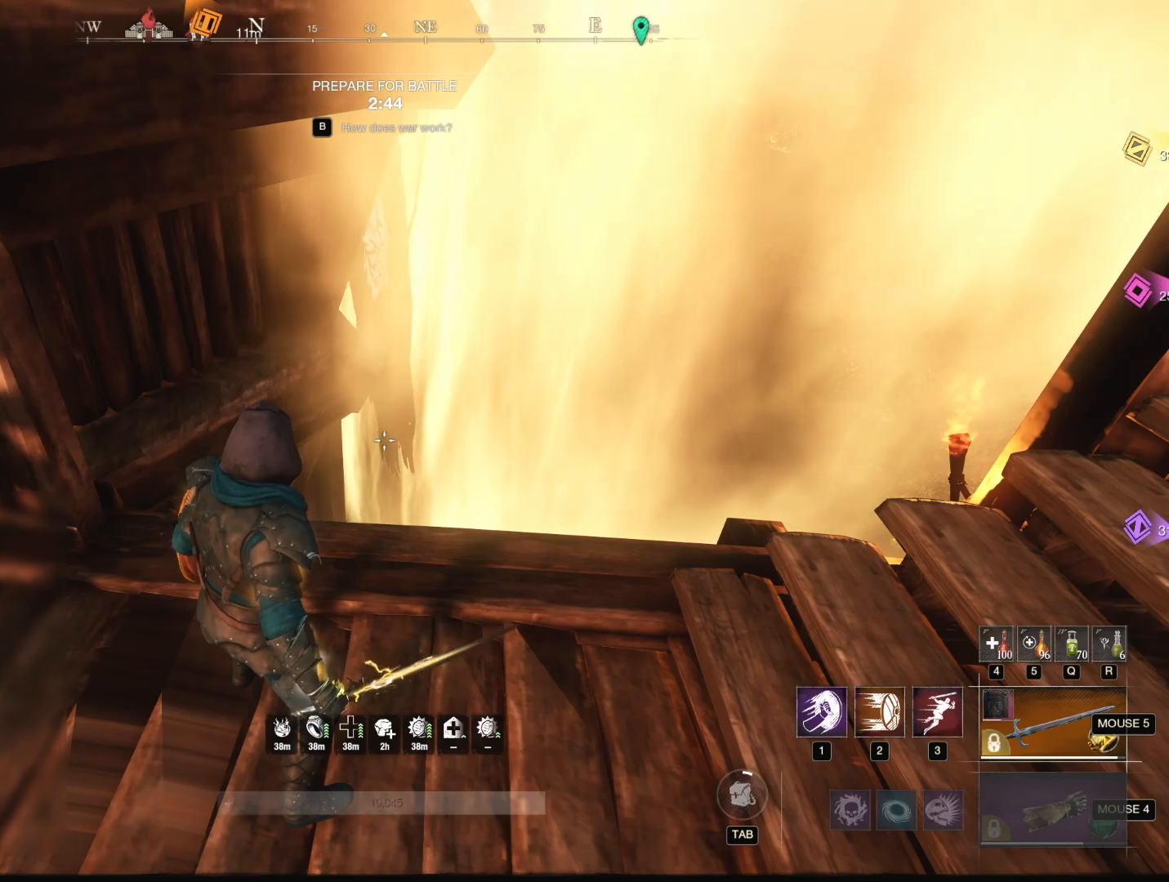
{"keys": [], "mouse": [], "events": []}
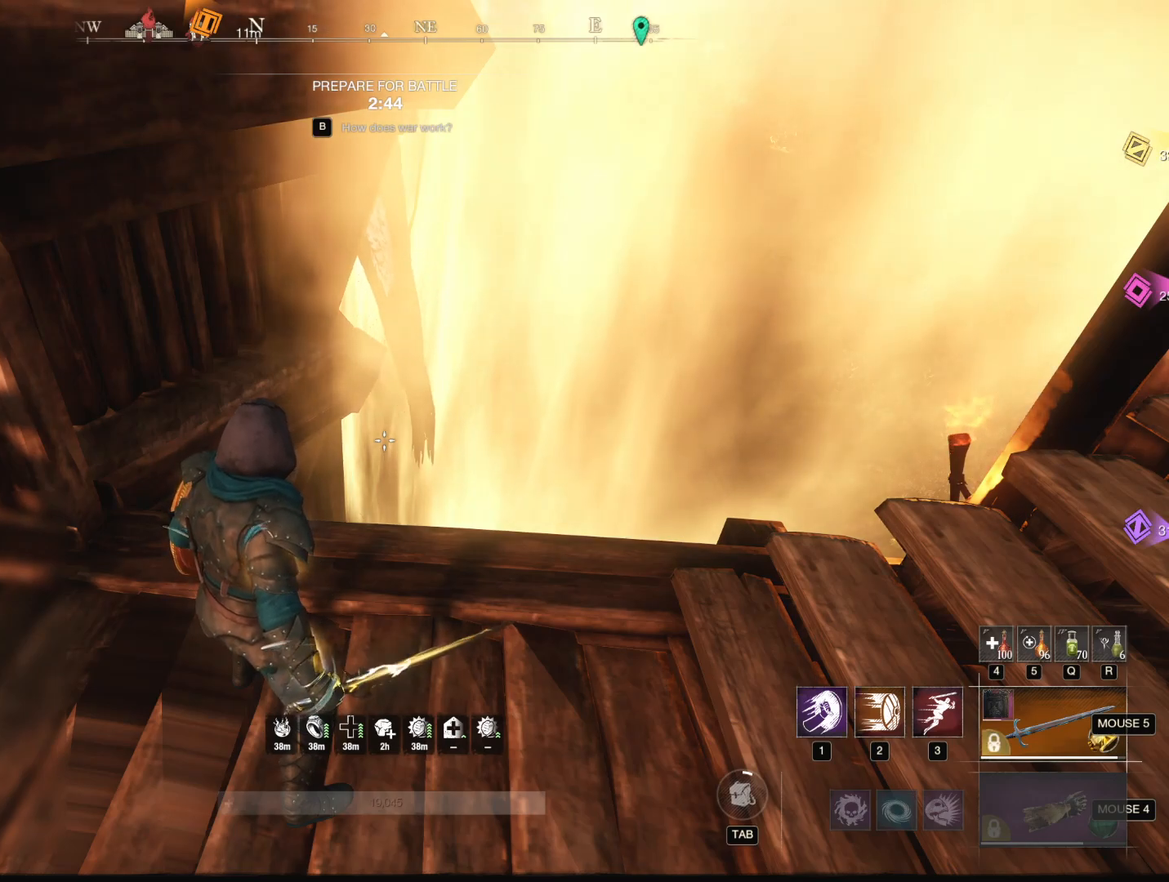
{"keys": [], "mouse": ["left"], "events": [[50, "mouse_left", "down"]]}
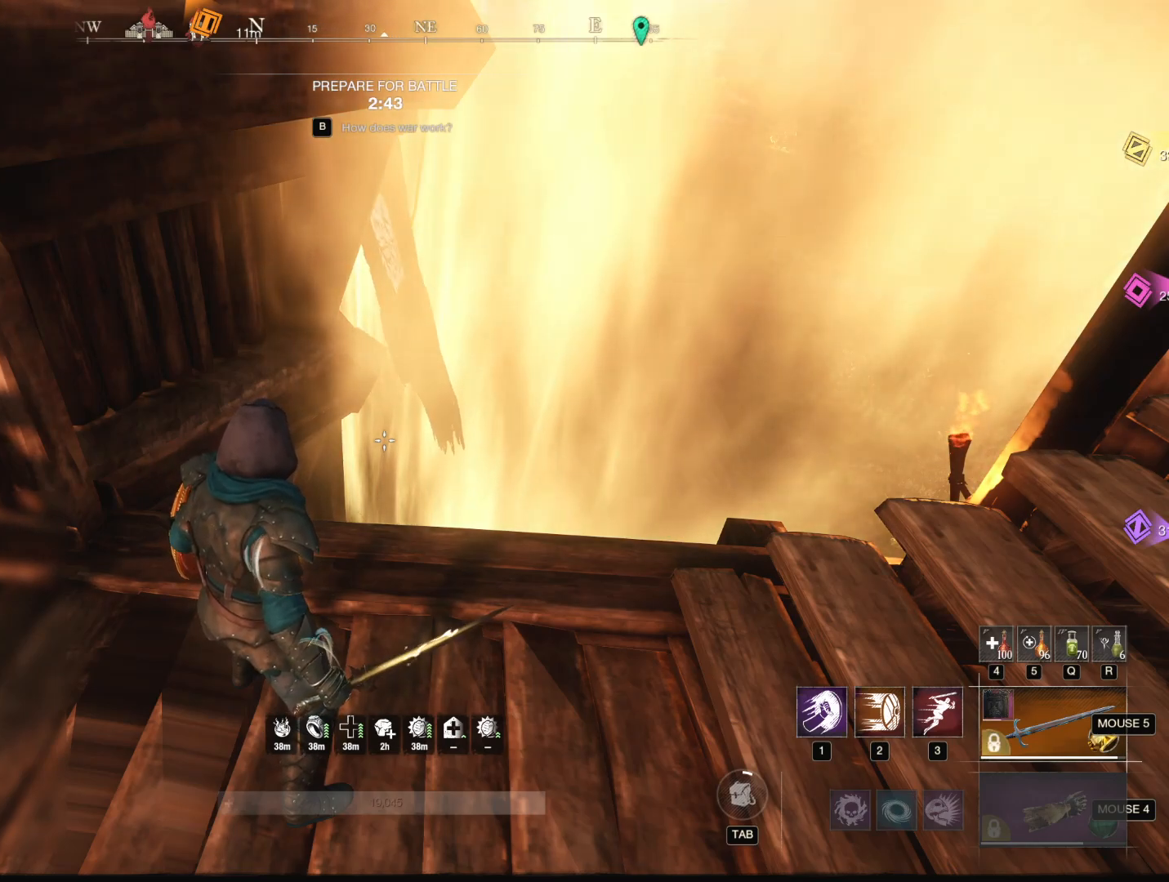
{"keys": [], "mouse": ["left"], "events": []}
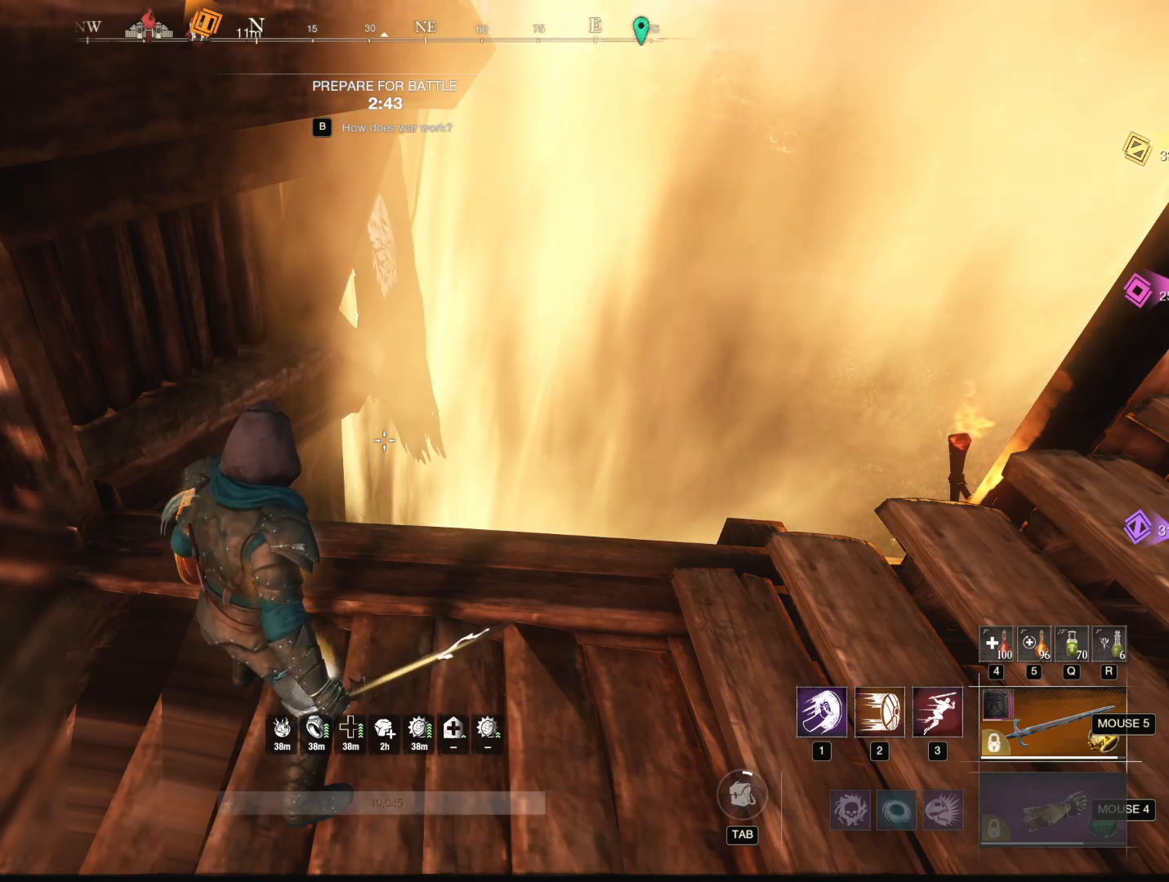
{"keys": [], "mouse": [], "events": [[183, "mouse_left", "up"]]}
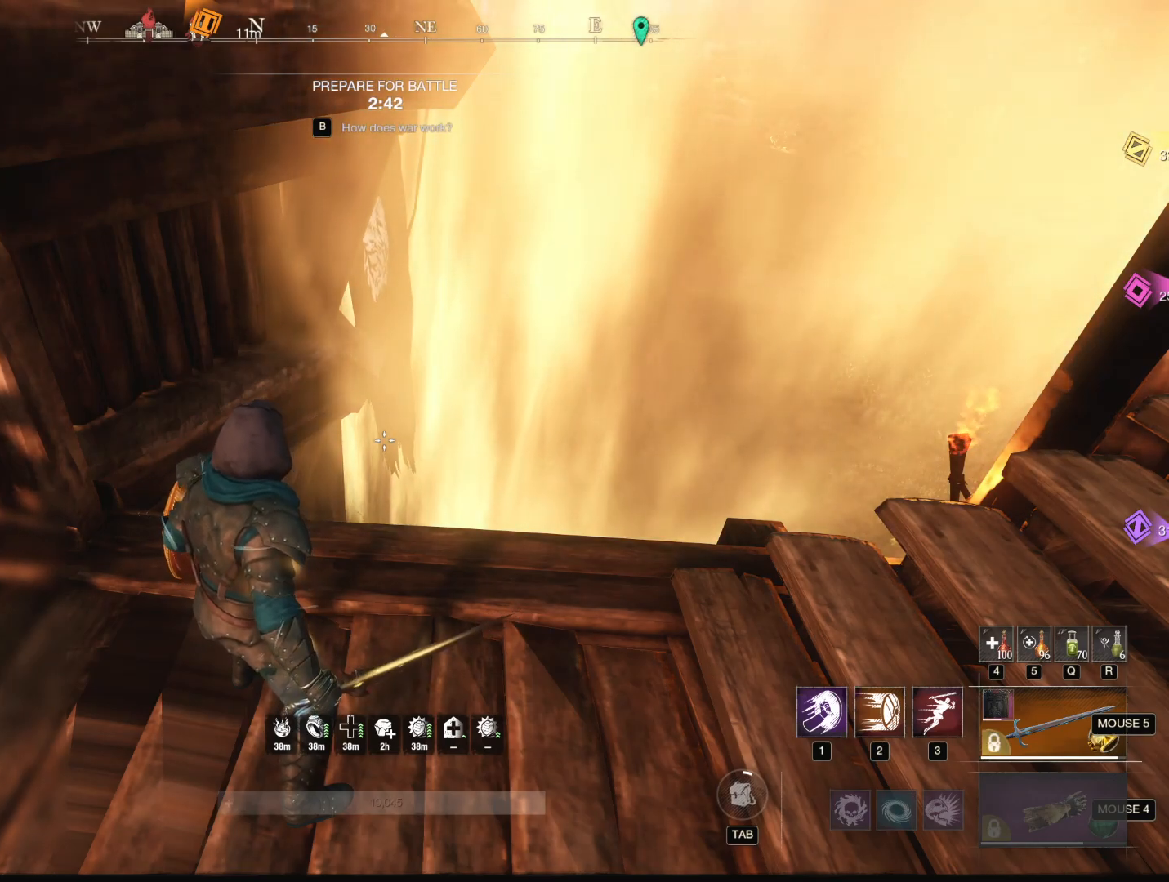
{"keys": [], "mouse": [], "events": []}
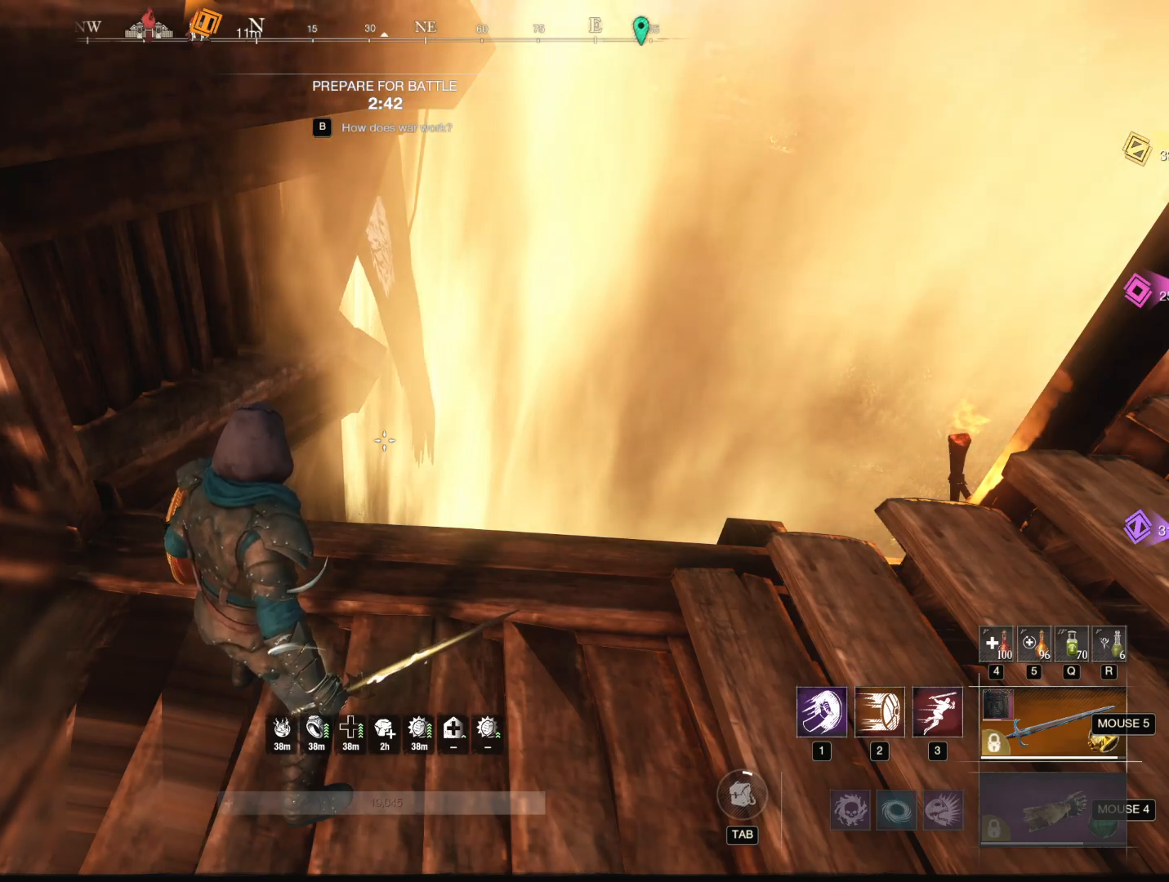
{"keys": [], "mouse": [], "events": [[200, "mouse_right", "down"], [350, "mouse_right", "up"]]}